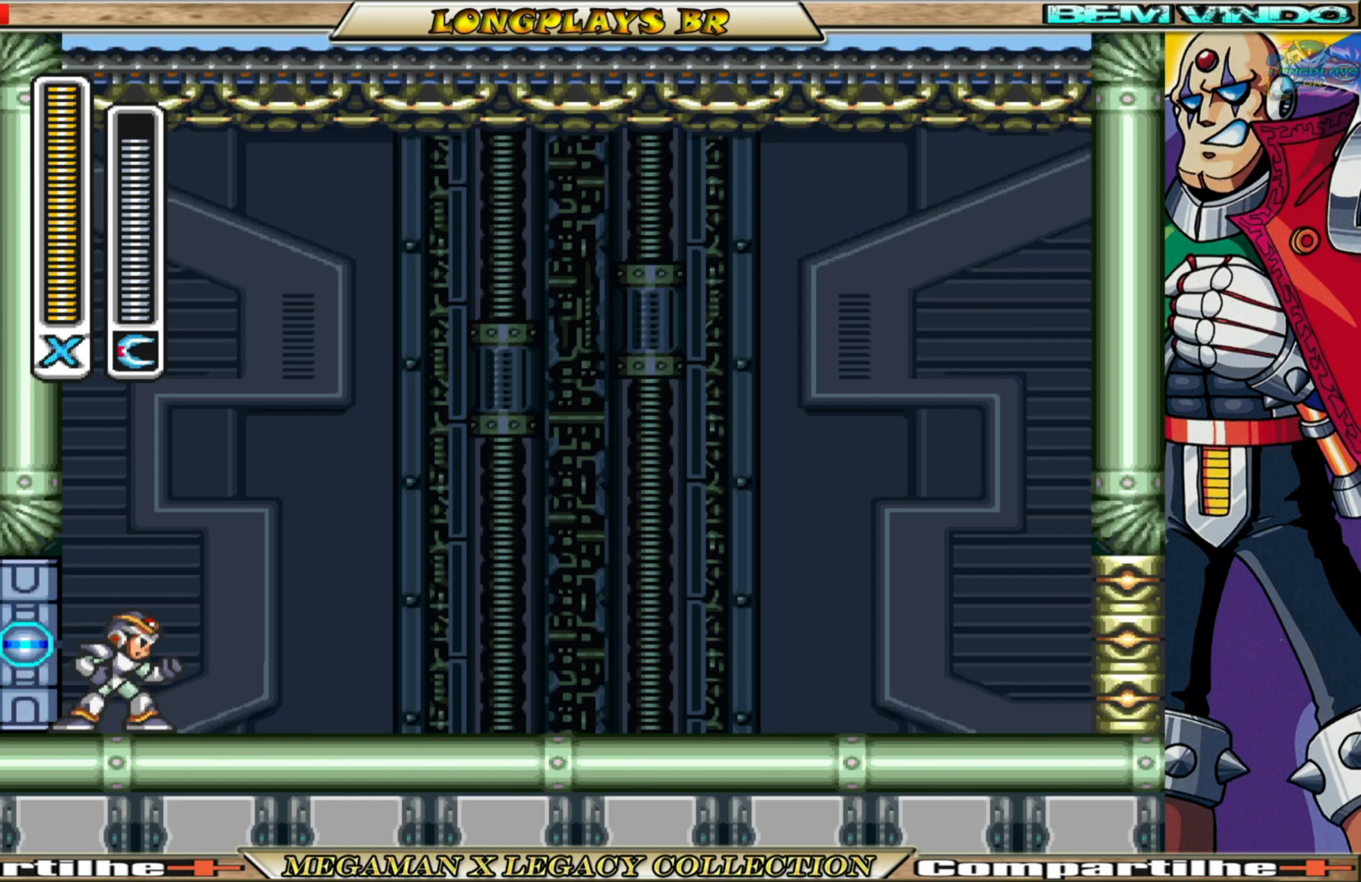
Gameplay with a controller (Xbox layout); each line is a JSON object with the inputs held at the frame after it. "events" lists button and stick changes between this image and that frame as [ms after this image, input, new state], when the widget could be followed in between.
{"buttons": [], "left_stick": "center", "right_stick": "center", "events": []}
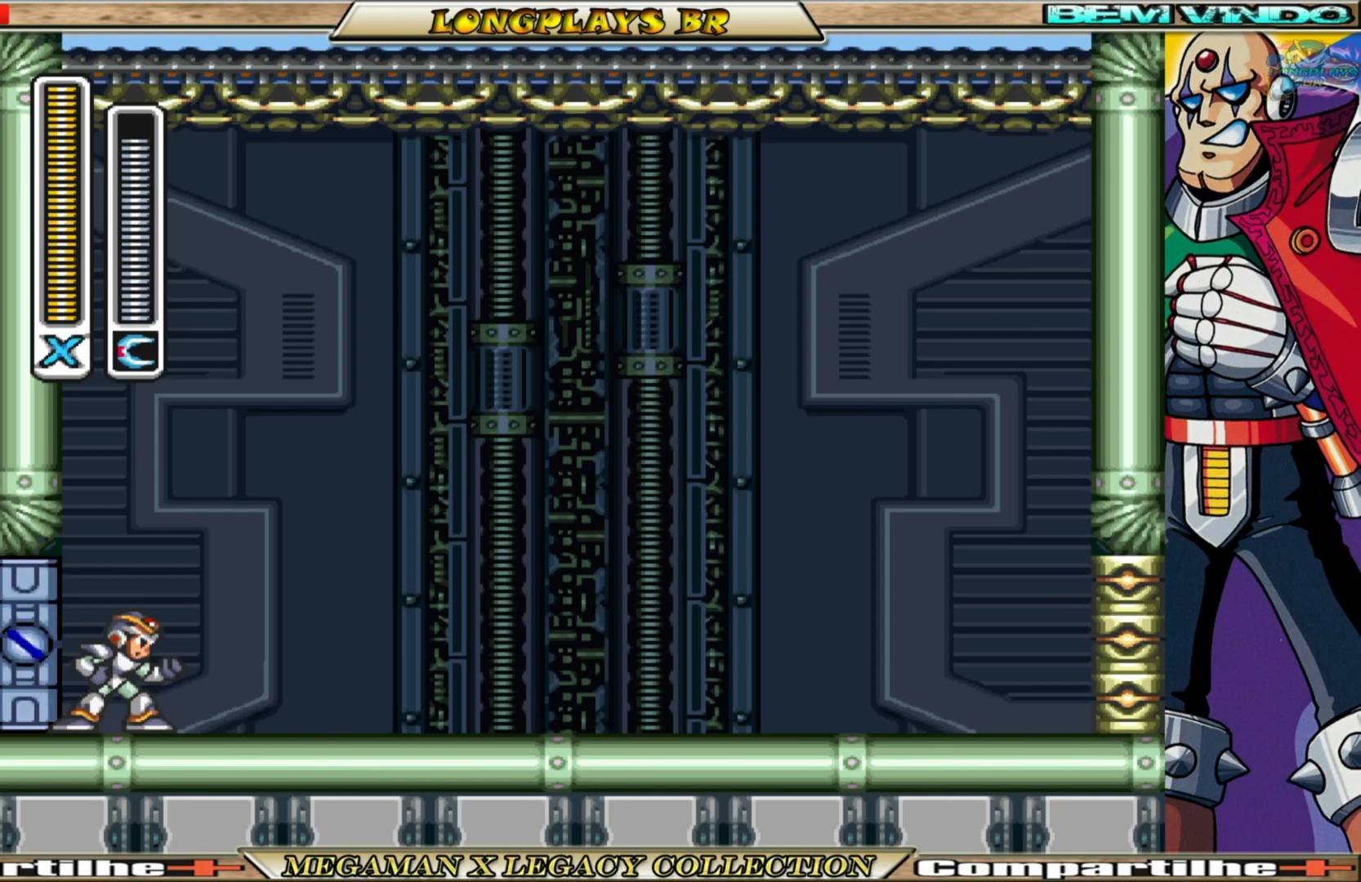
{"buttons": ["L1"], "left_stick": "center", "right_stick": "center", "events": [[67, "L1", "down"], [200, "L1", "up"], [267, "L1", "down"], [383, "L1", "up"], [467, "L1", "down"]]}
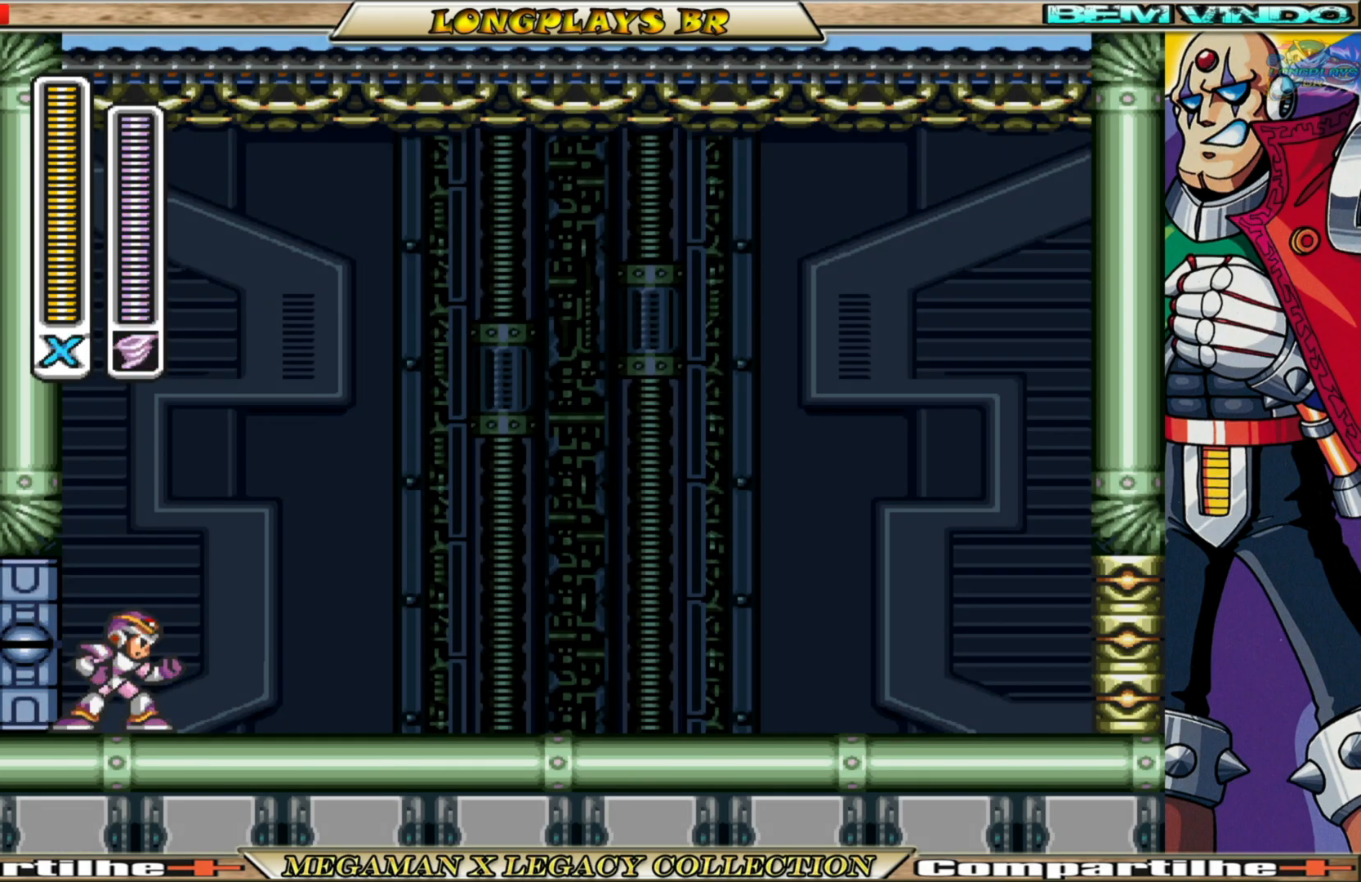
{"buttons": ["L1"], "left_stick": "center", "right_stick": "center", "events": [[117, "L1", "up"], [383, "L1", "down"]]}
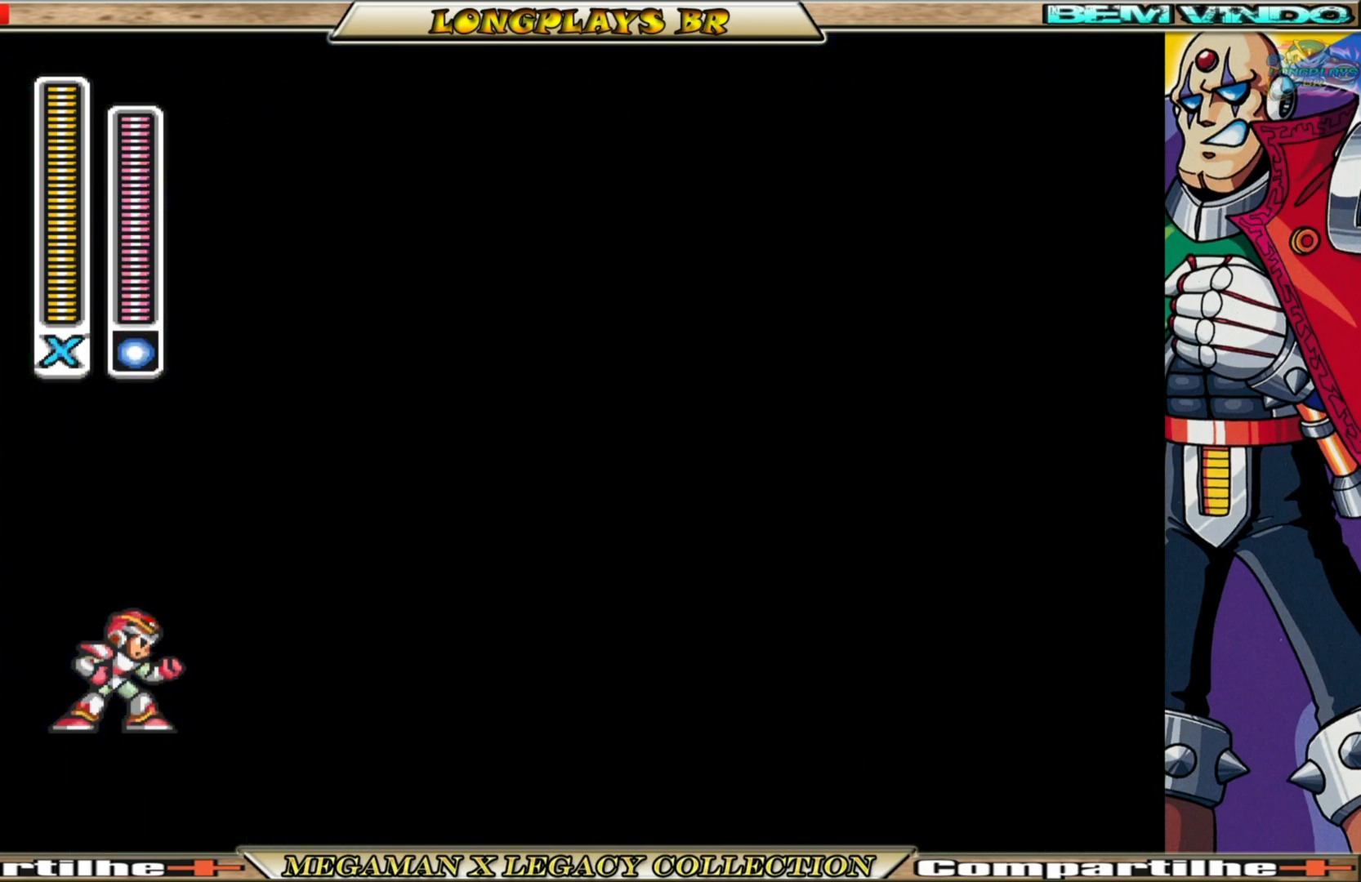
{"buttons": [], "left_stick": "center", "right_stick": "center", "events": [[17, "L1", "up"], [367, "L1", "down"], [483, "L1", "up"]]}
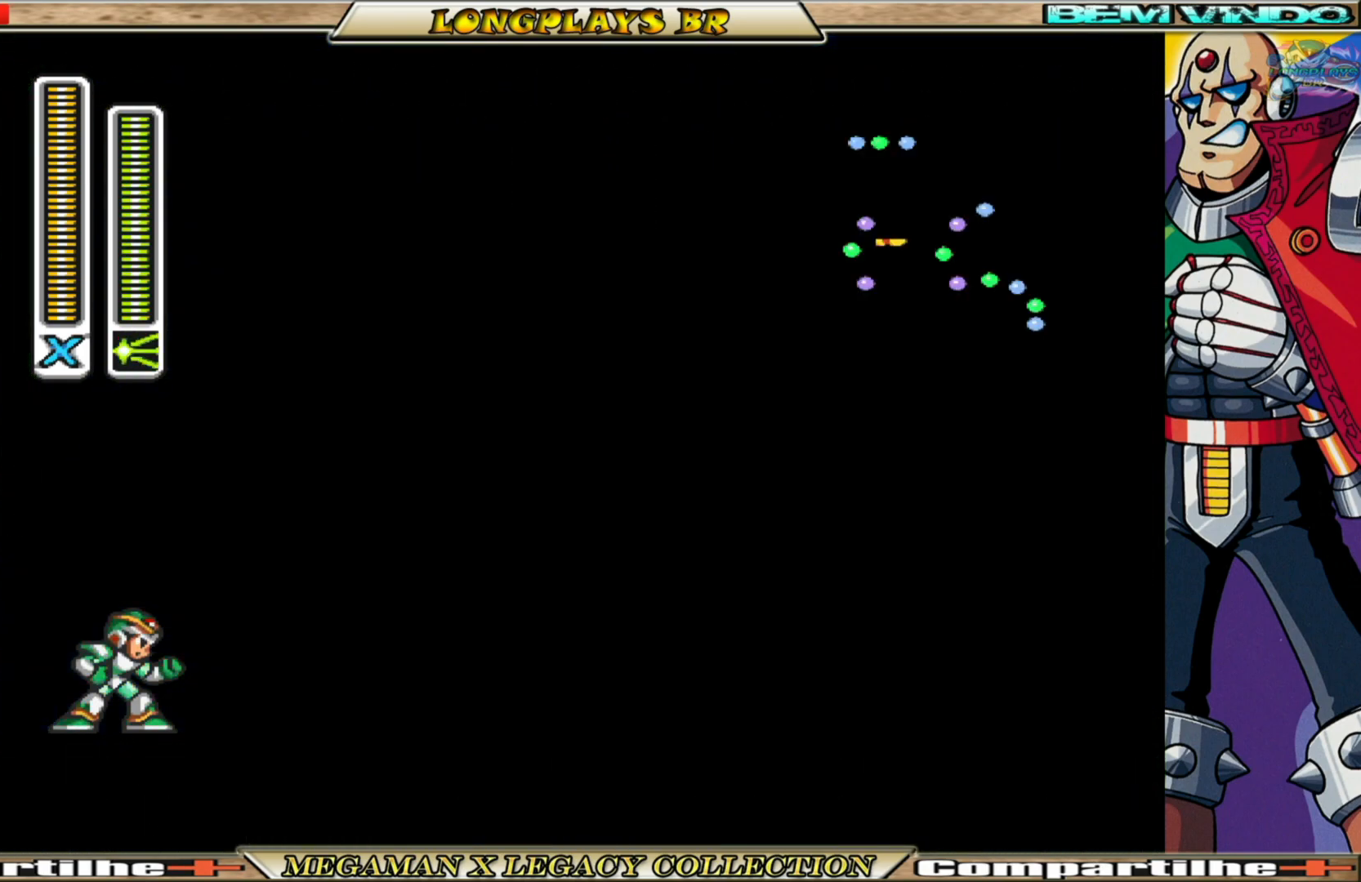
{"buttons": [], "left_stick": "center", "right_stick": "center", "events": [[233, "L1", "down"], [333, "L1", "up"]]}
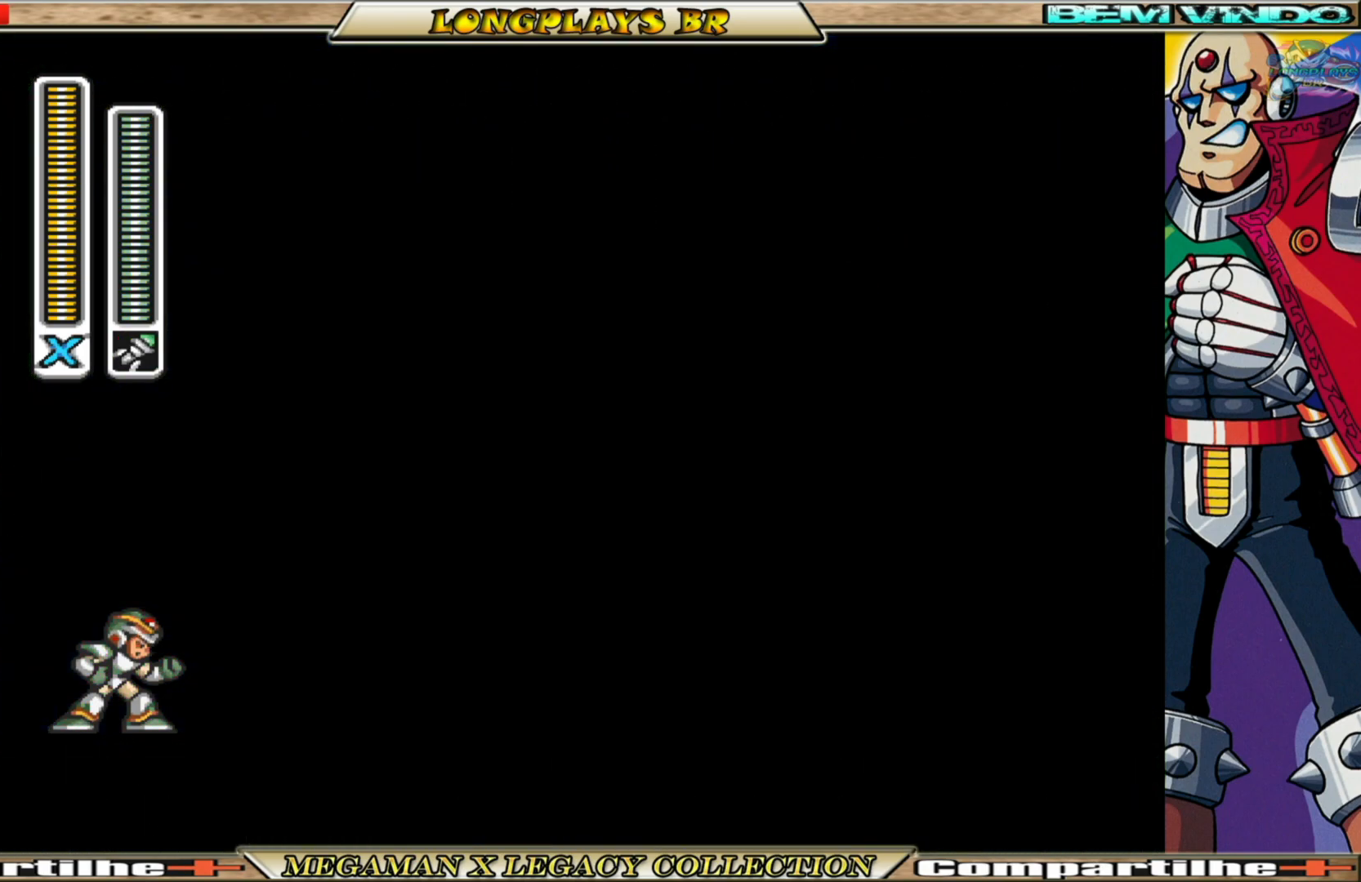
{"buttons": [], "left_stick": "center", "right_stick": "center", "events": [[100, "L1", "down"], [283, "L1", "up"]]}
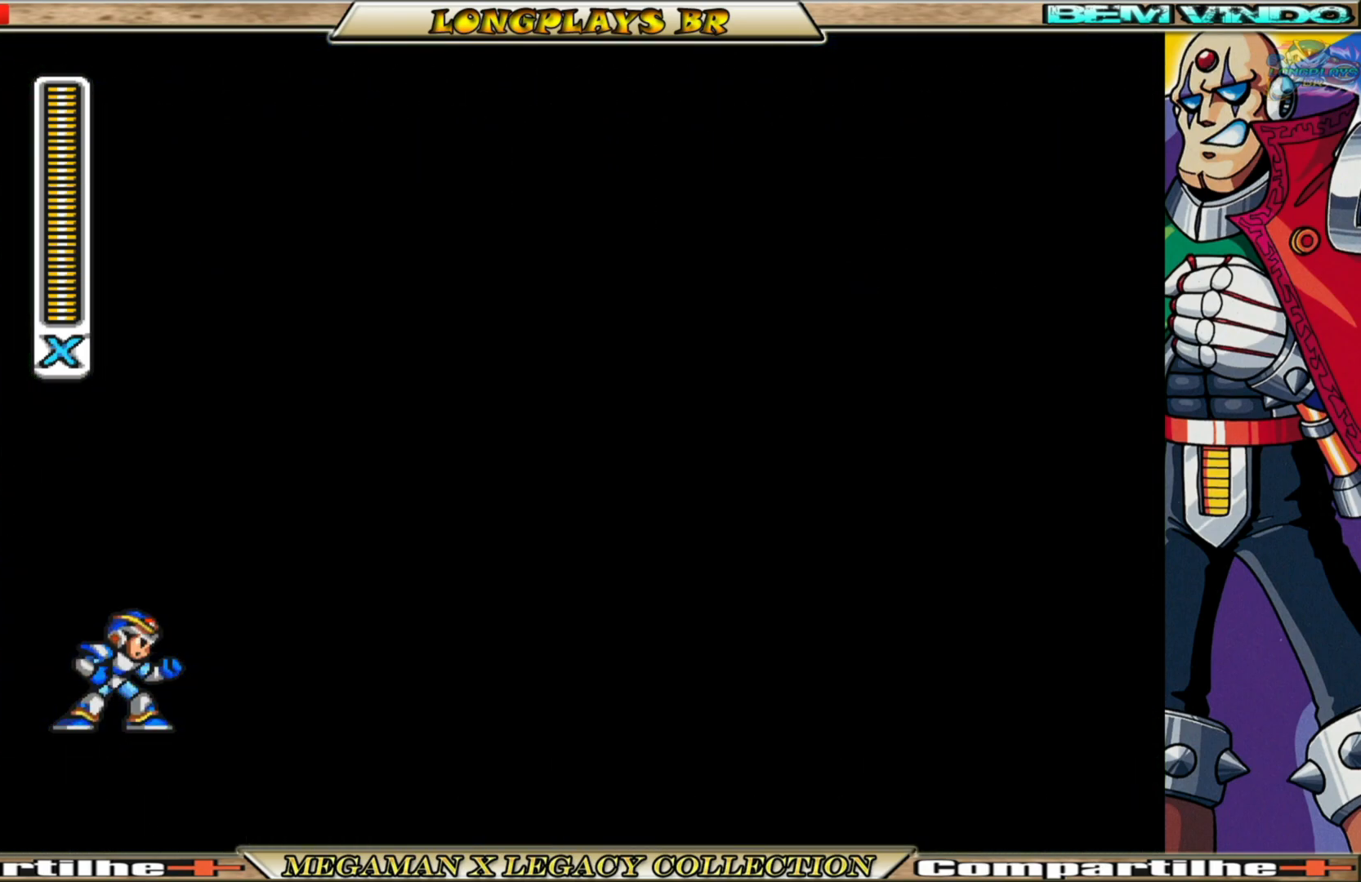
{"buttons": [], "left_stick": "center", "right_stick": "center", "events": [[33, "L1", "down"], [183, "L1", "up"]]}
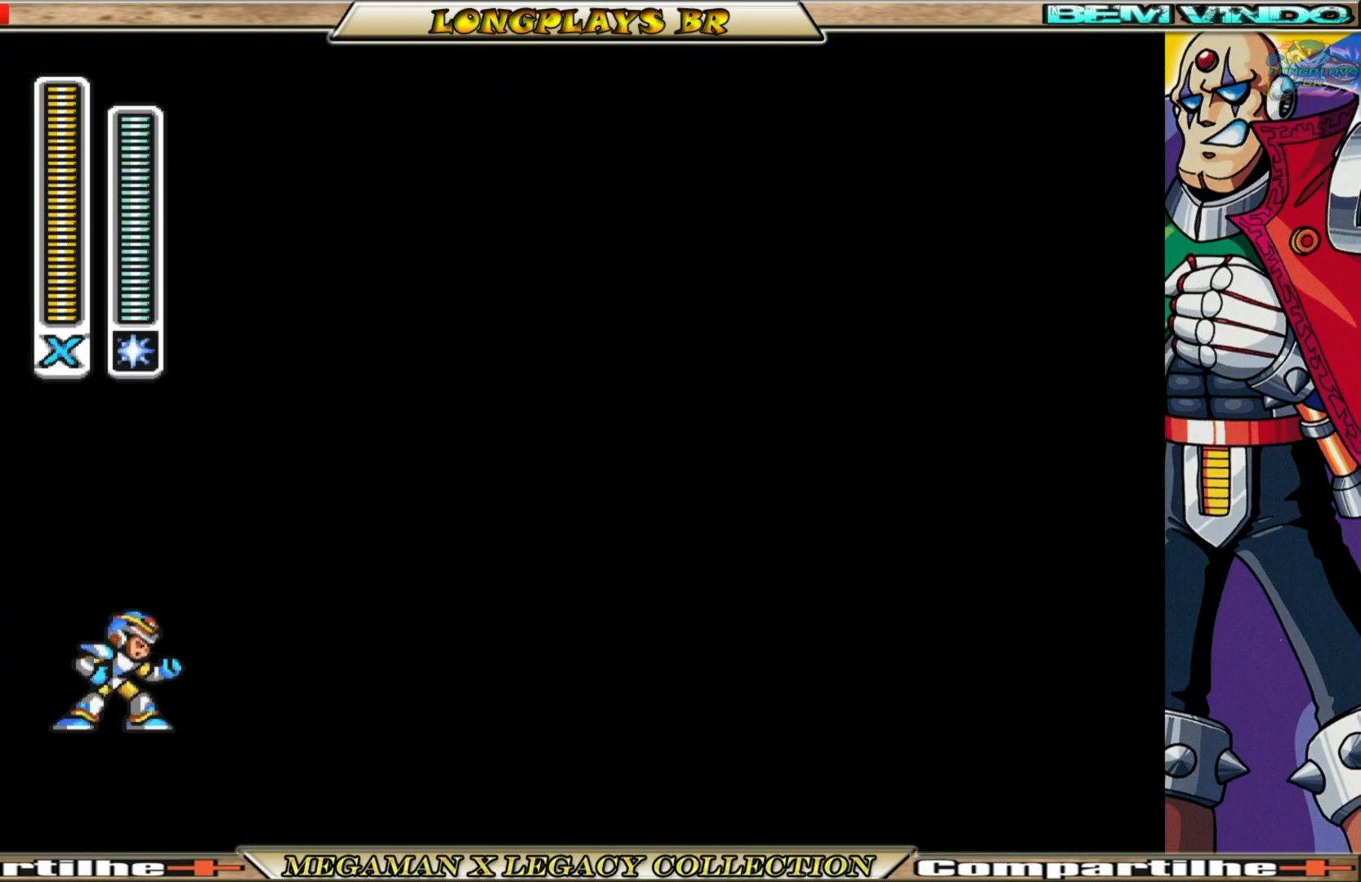
{"buttons": [], "left_stick": "center", "right_stick": "center", "events": []}
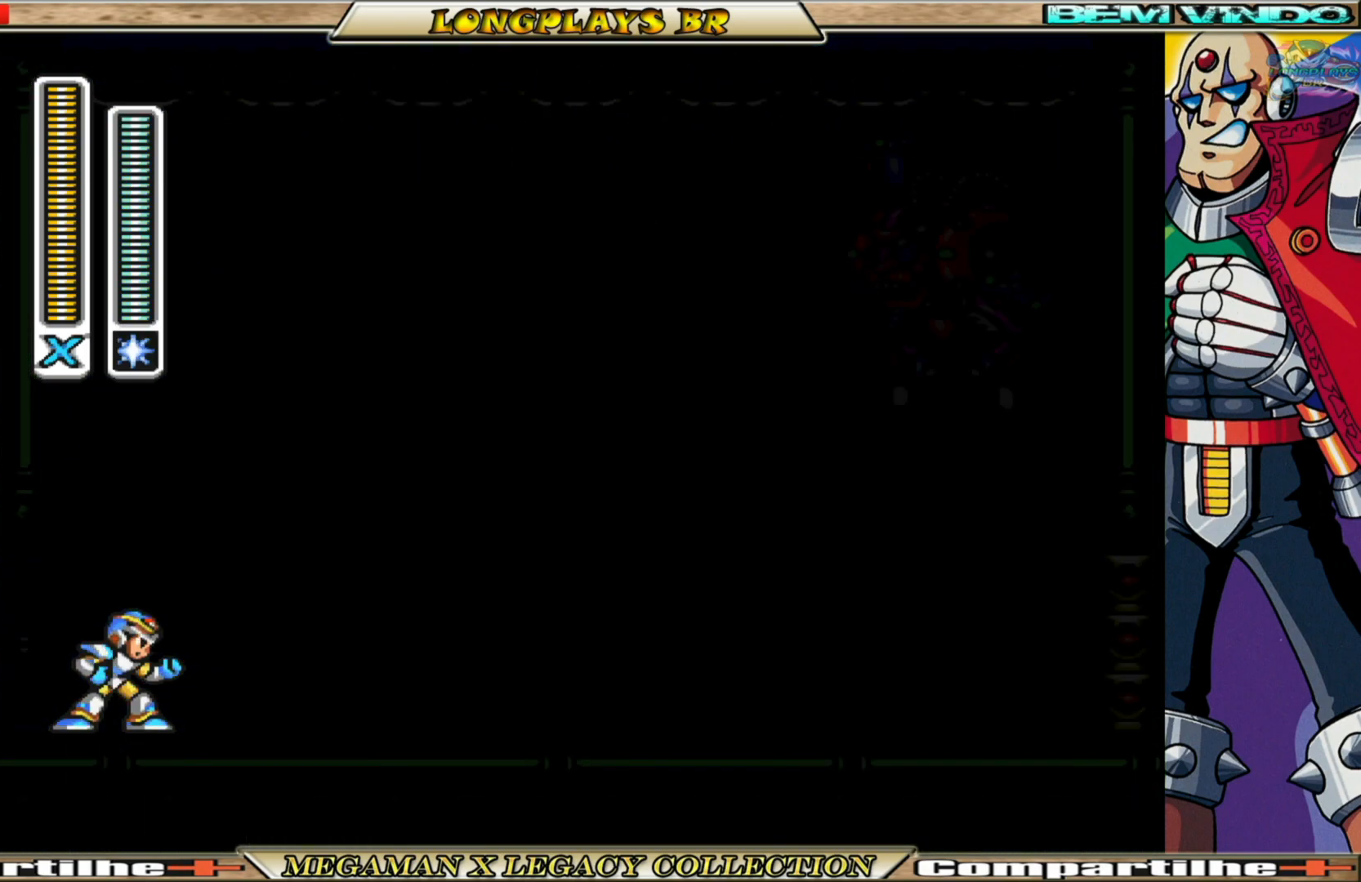
{"buttons": [], "left_stick": "center", "right_stick": "center", "events": []}
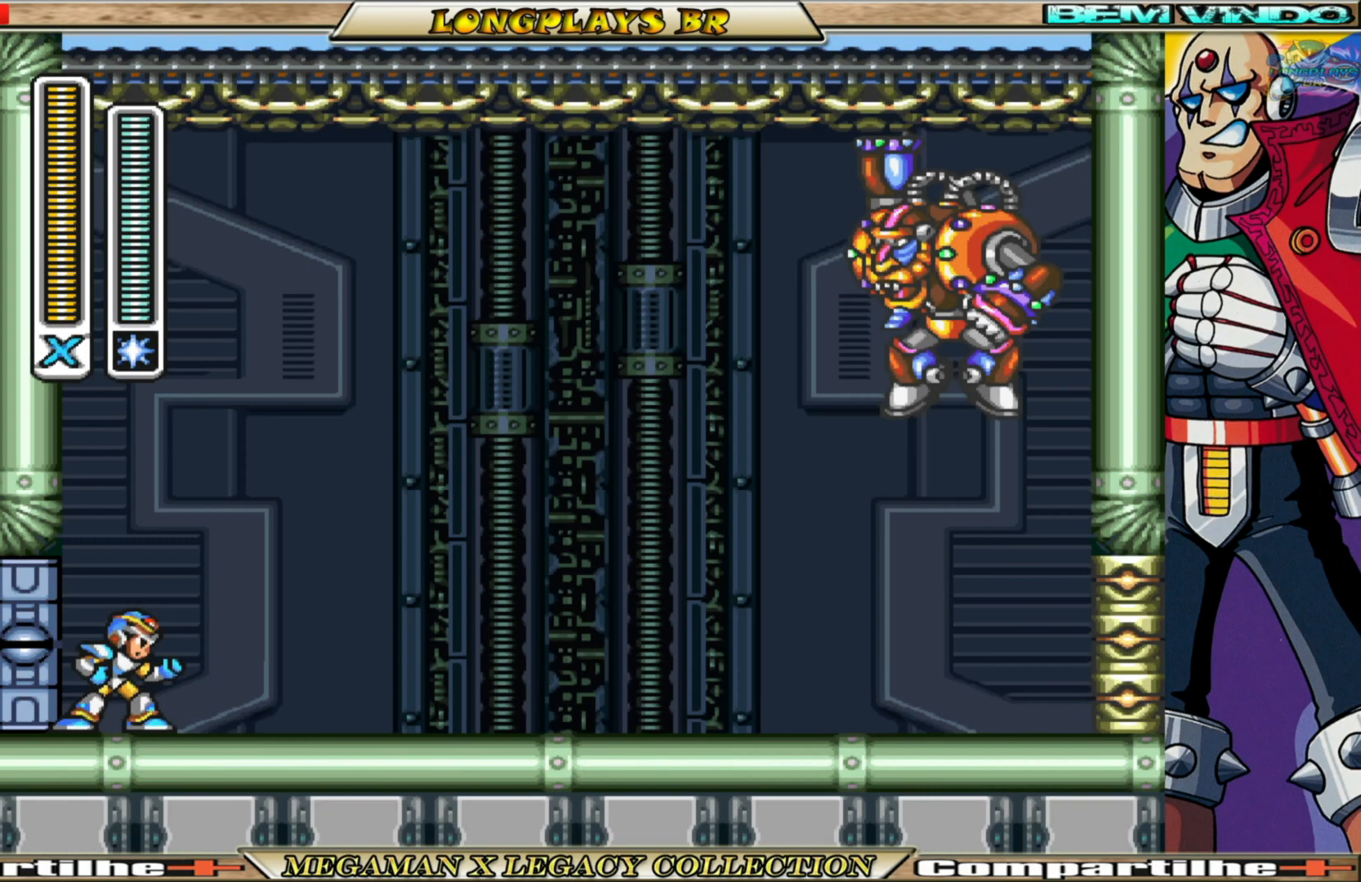
{"buttons": [], "left_stick": "center", "right_stick": "center", "events": []}
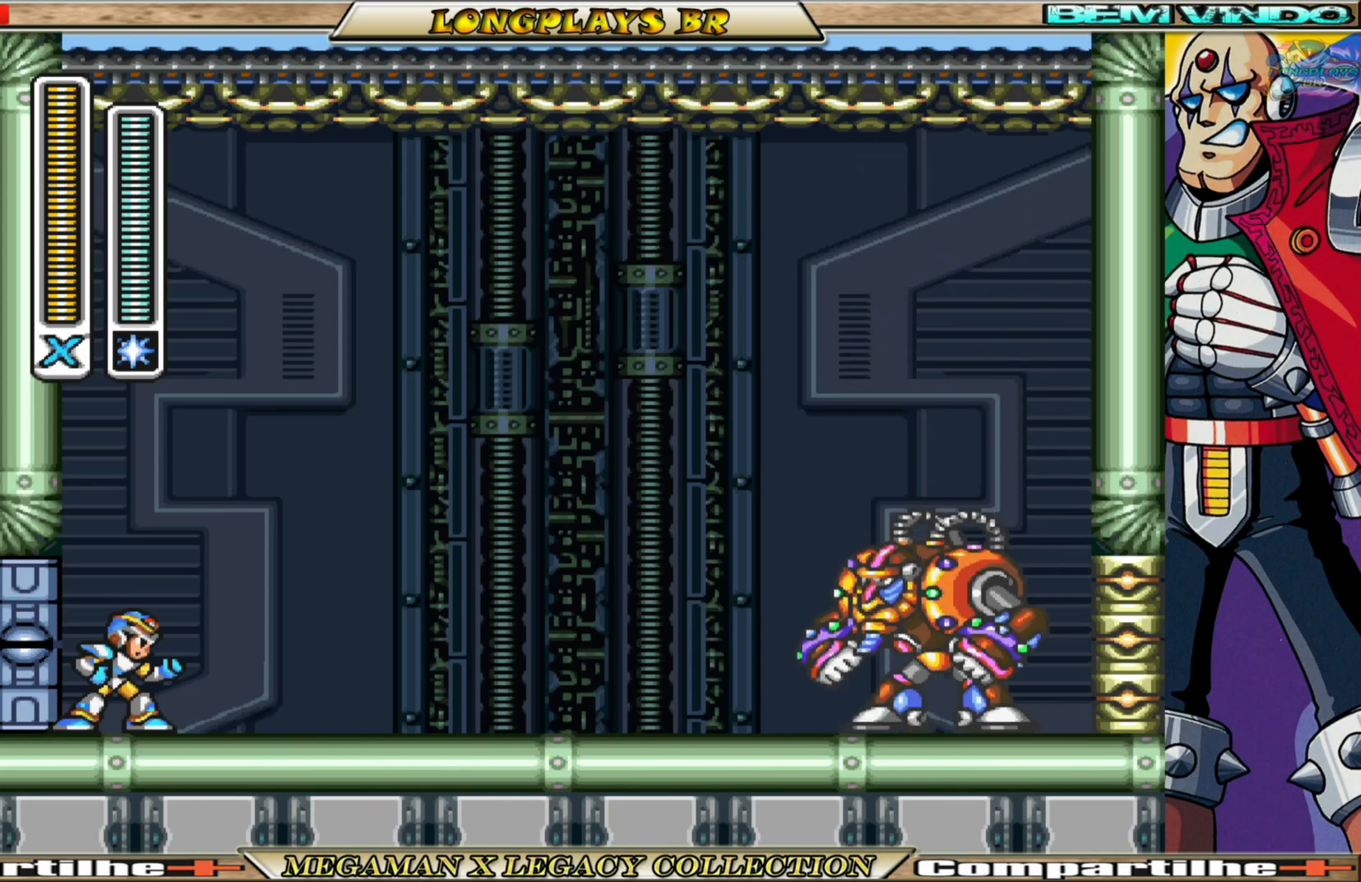
{"buttons": [], "left_stick": "center", "right_stick": "center", "events": []}
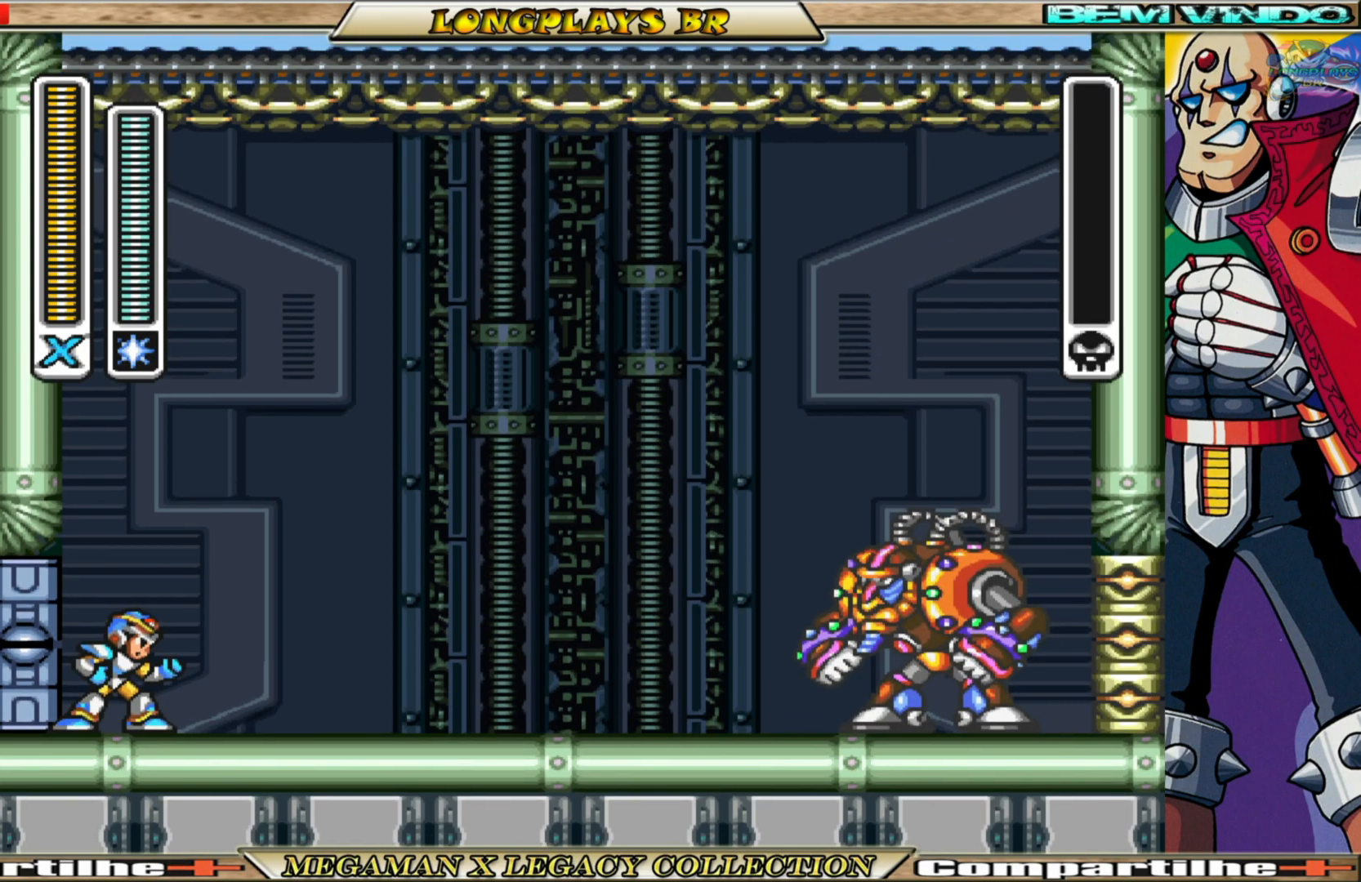
{"buttons": [], "left_stick": "center", "right_stick": "center", "events": []}
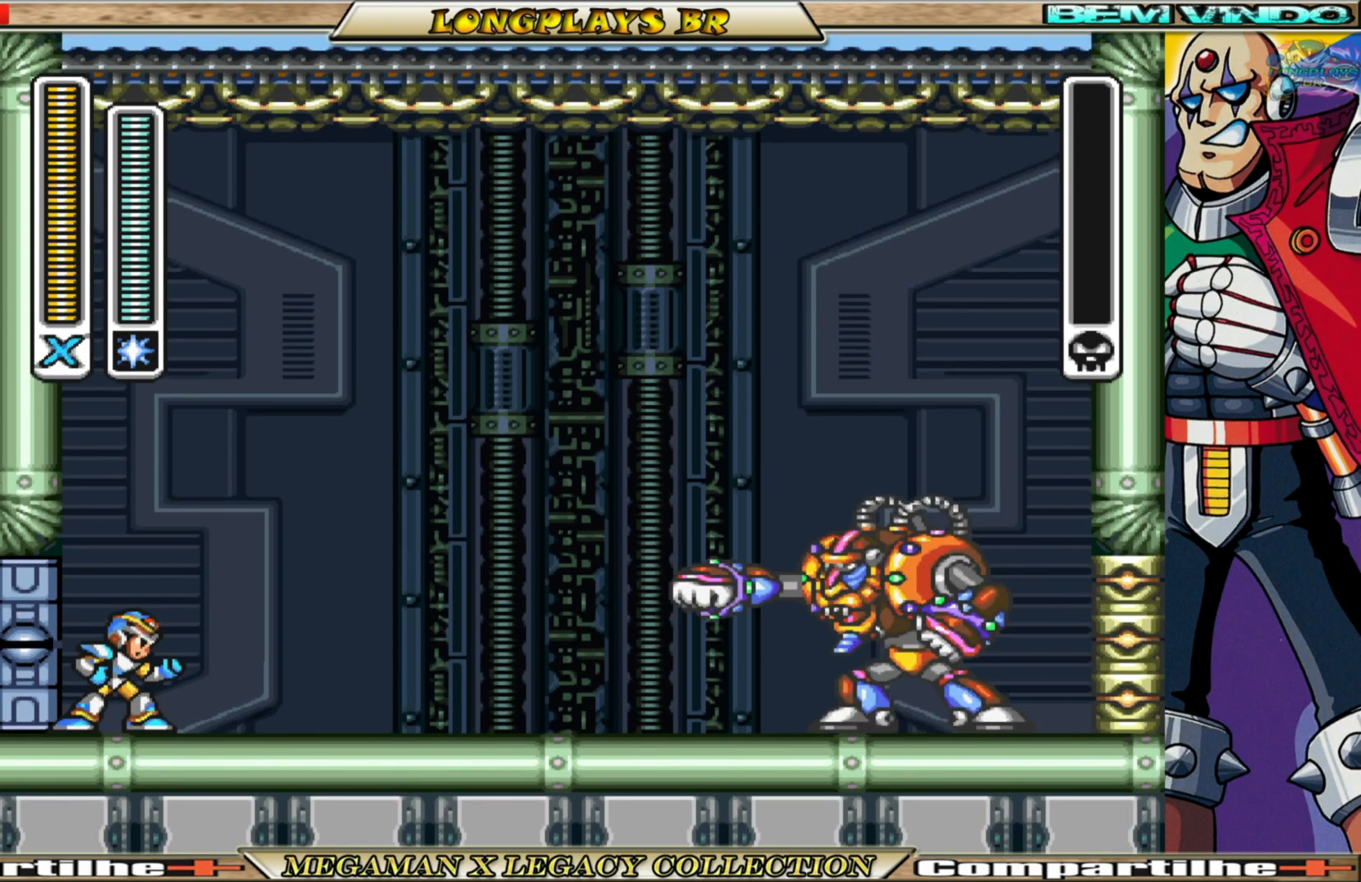
{"buttons": [], "left_stick": "center", "right_stick": "center", "events": []}
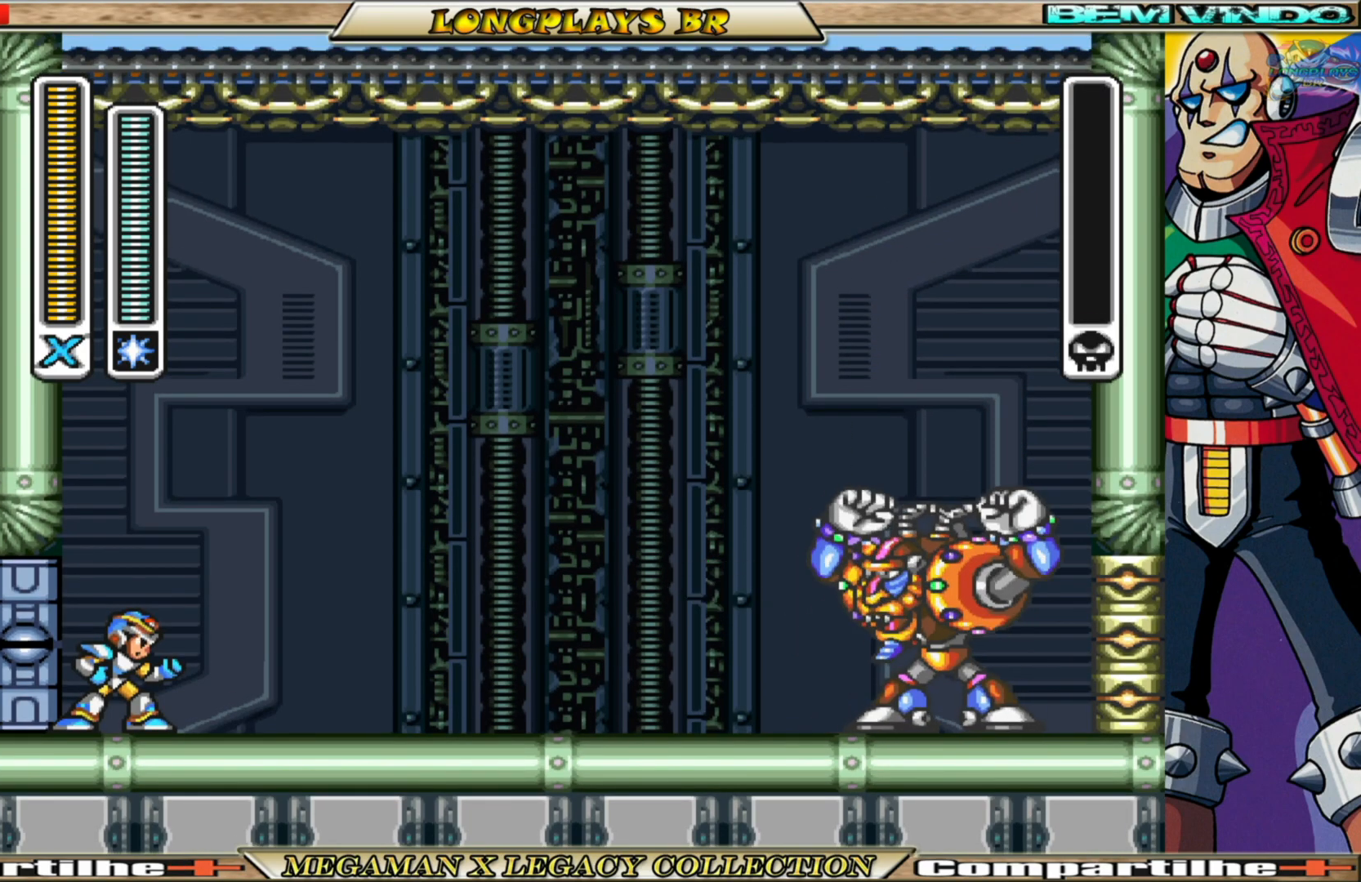
{"buttons": [], "left_stick": "center", "right_stick": "center", "events": []}
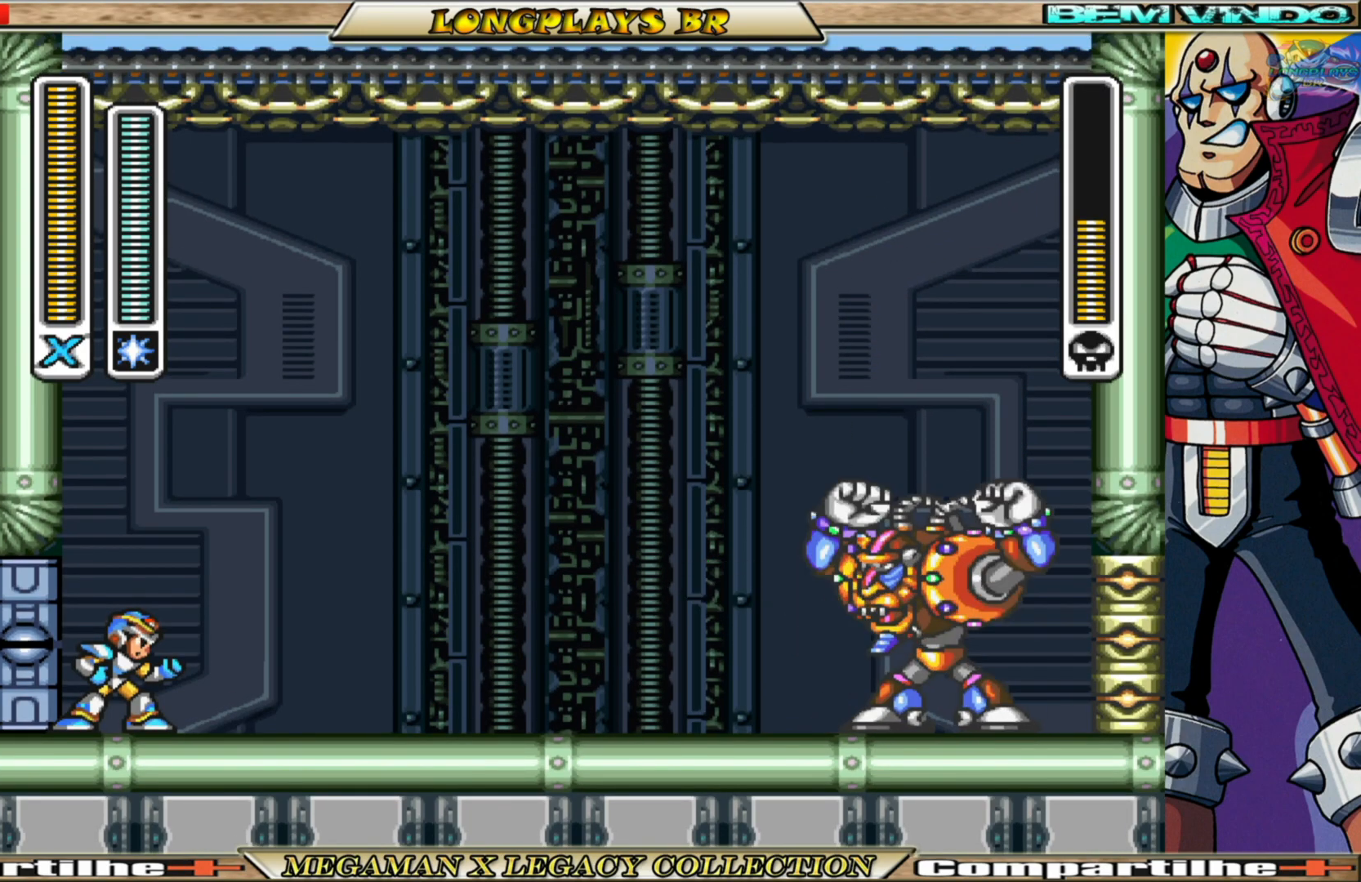
{"buttons": [], "left_stick": "center", "right_stick": "center", "events": []}
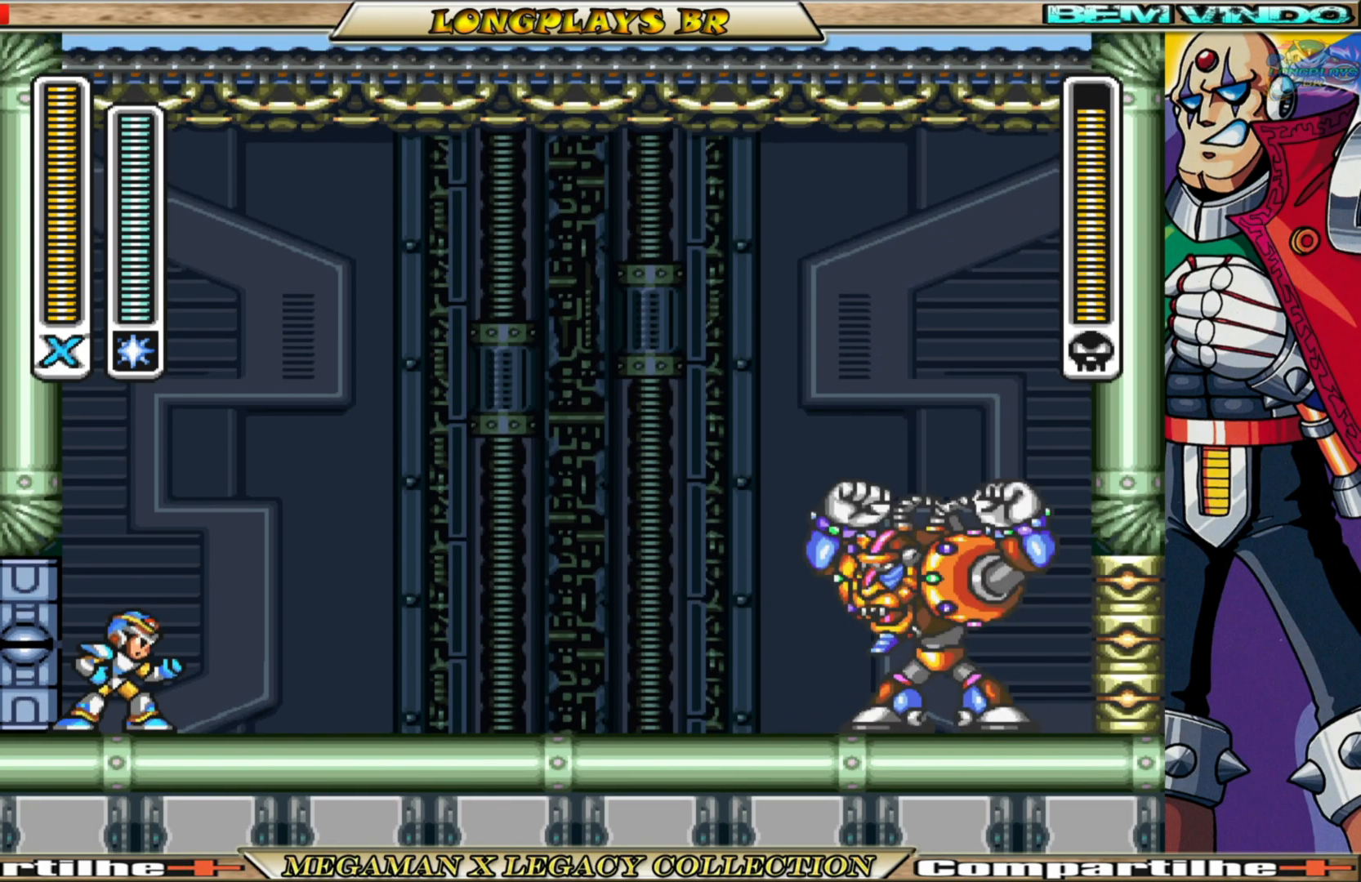
{"buttons": ["DPAD_RIGHT"], "left_stick": "center", "right_stick": "center", "events": [[83, "DPAD_RIGHT", "down"], [83, "X", "down"], [183, "X", "up"], [250, "X", "down"], [333, "X", "up"], [400, "X", "down"], [483, "X", "up"]]}
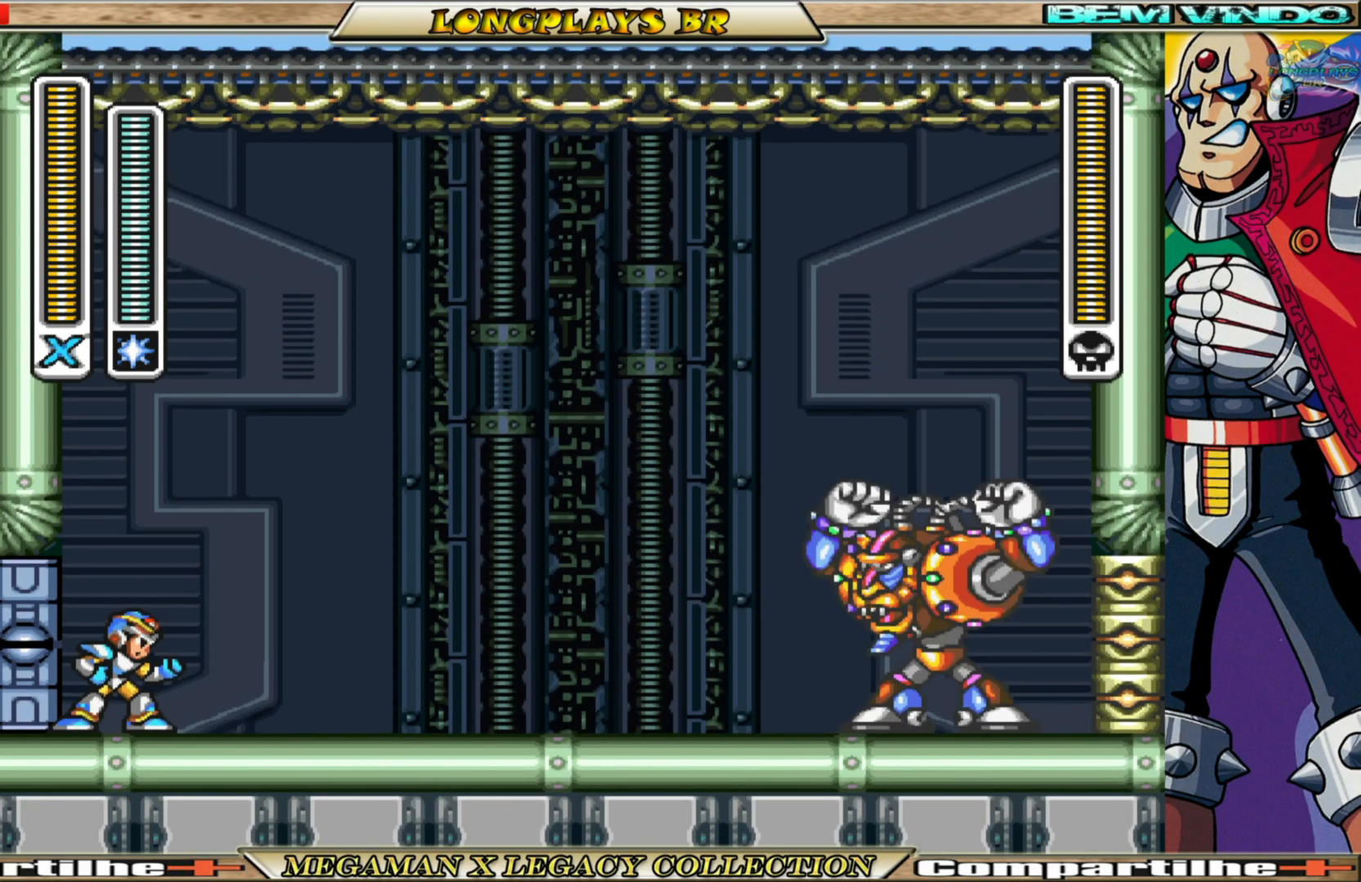
{"buttons": [], "left_stick": "center", "right_stick": "center", "events": [[100, "X", "down"], [150, "X", "up"], [267, "X", "down"], [350, "X", "up"], [433, "X", "down"], [467, "DPAD_RIGHT", "up"], [467, "X", "up"]]}
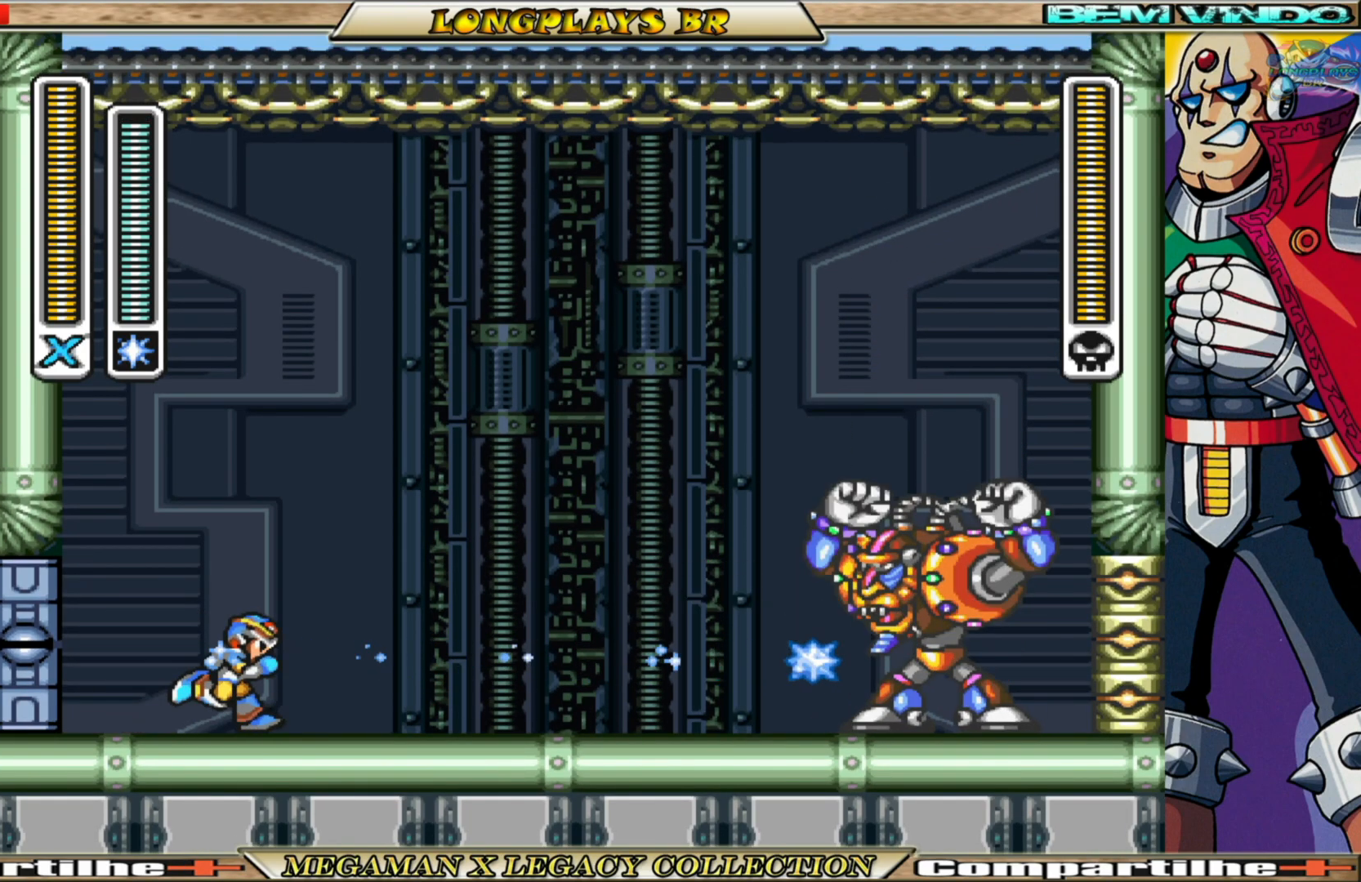
{"buttons": ["DPAD_LEFT"], "left_stick": "center", "right_stick": "center", "events": [[250, "DPAD_LEFT", "down"]]}
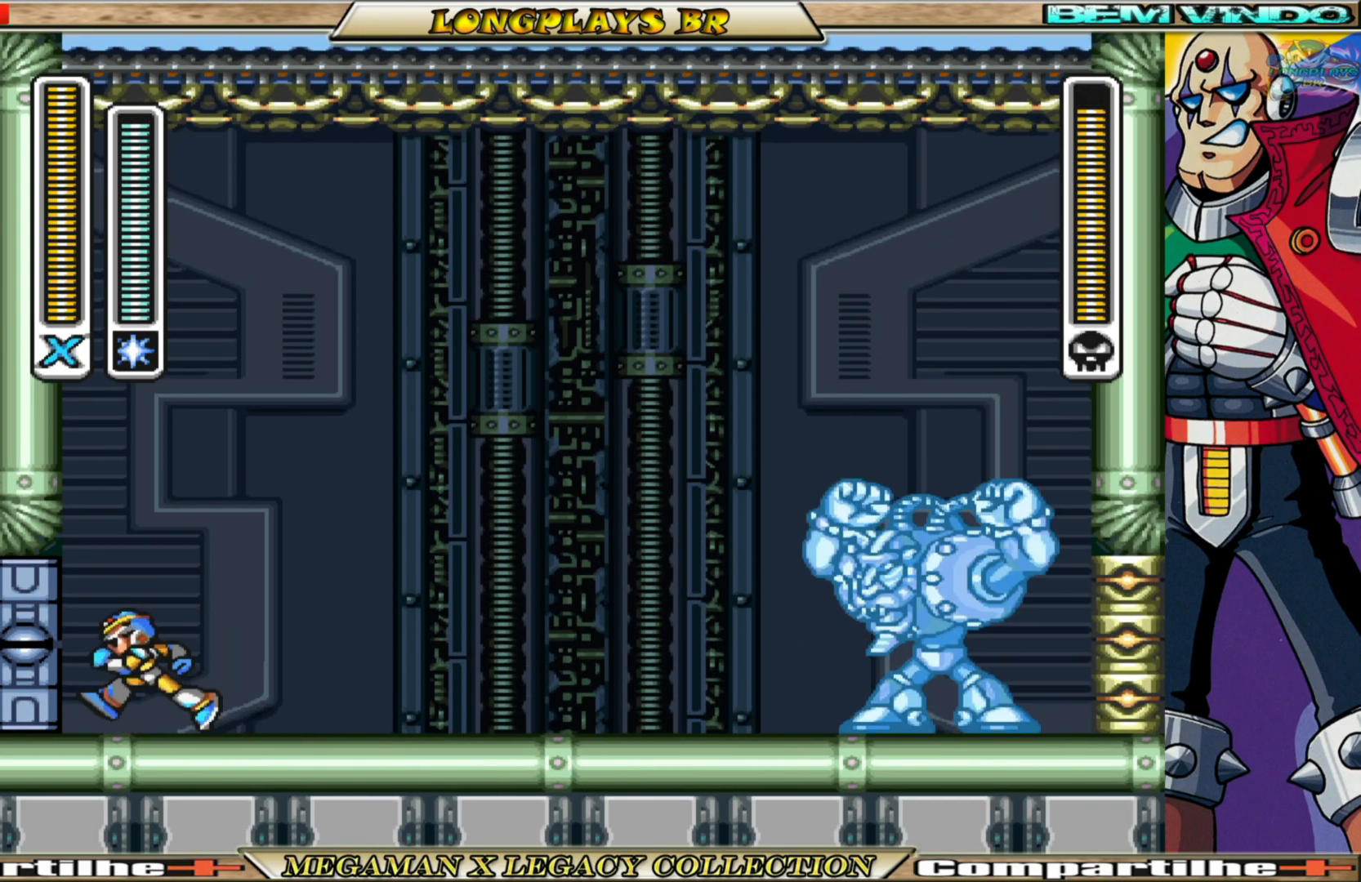
{"buttons": [], "left_stick": "center", "right_stick": "center", "events": [[33, "DPAD_LEFT", "up"], [183, "DPAD_RIGHT", "down"], [350, "DPAD_RIGHT", "up"]]}
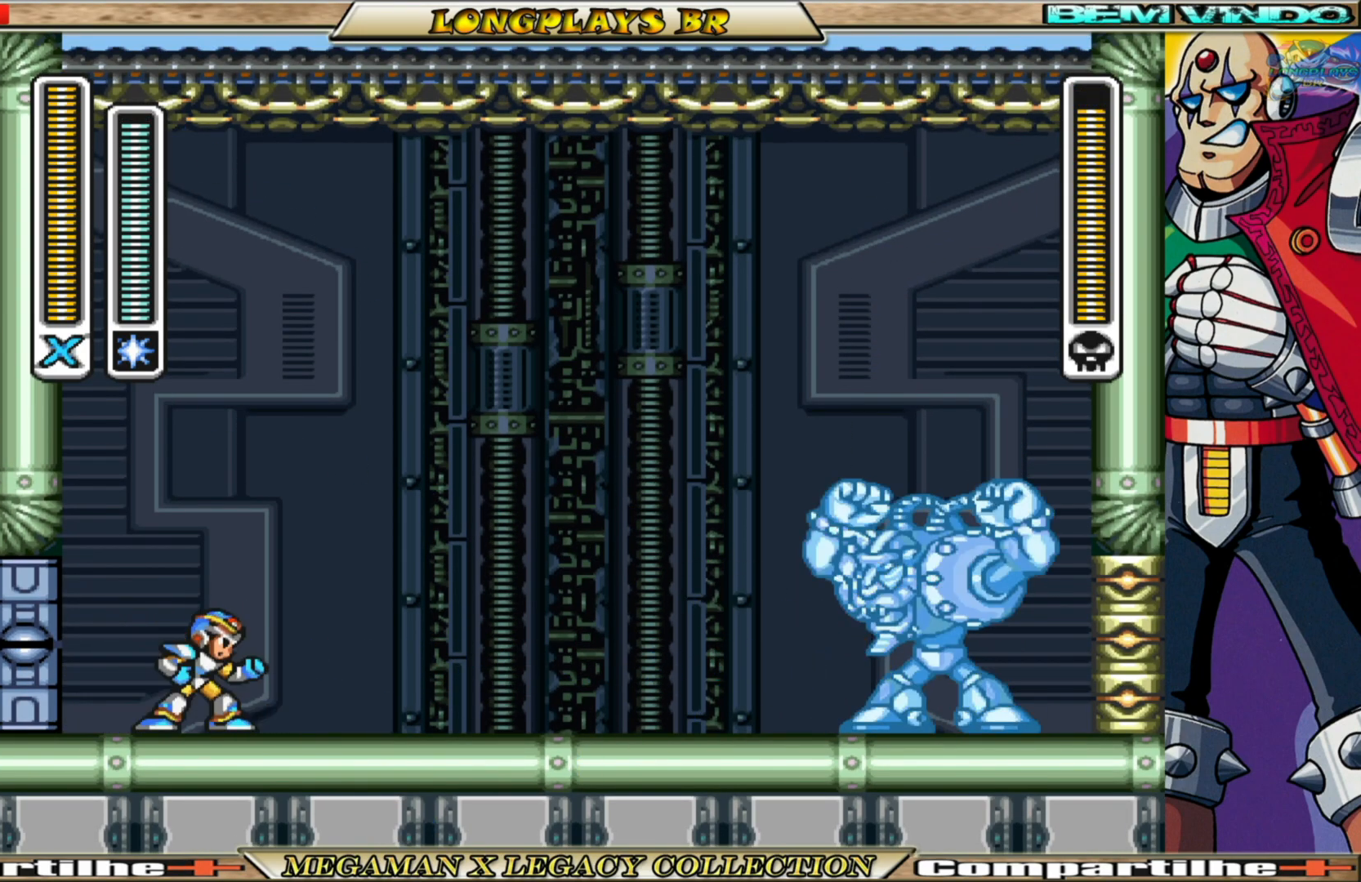
{"buttons": ["X"], "left_stick": "center", "right_stick": "center", "events": [[450, "X", "down"]]}
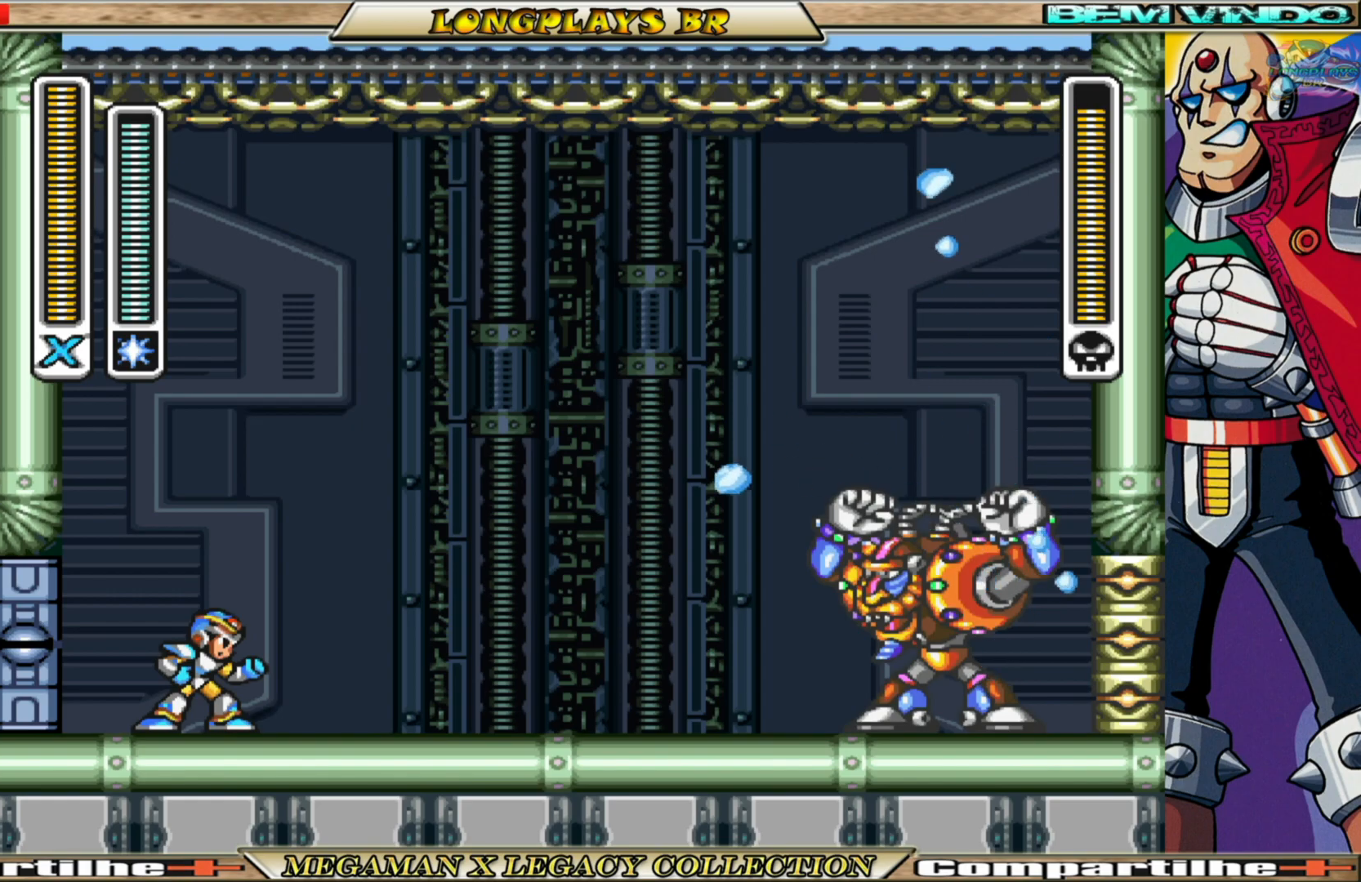
{"buttons": ["B", "DPAD_LEFT"], "left_stick": "center", "right_stick": "center", "events": [[83, "X", "up"], [167, "DPAD_LEFT", "down"], [183, "B", "down"], [217, "A", "down"], [500, "A", "up"]]}
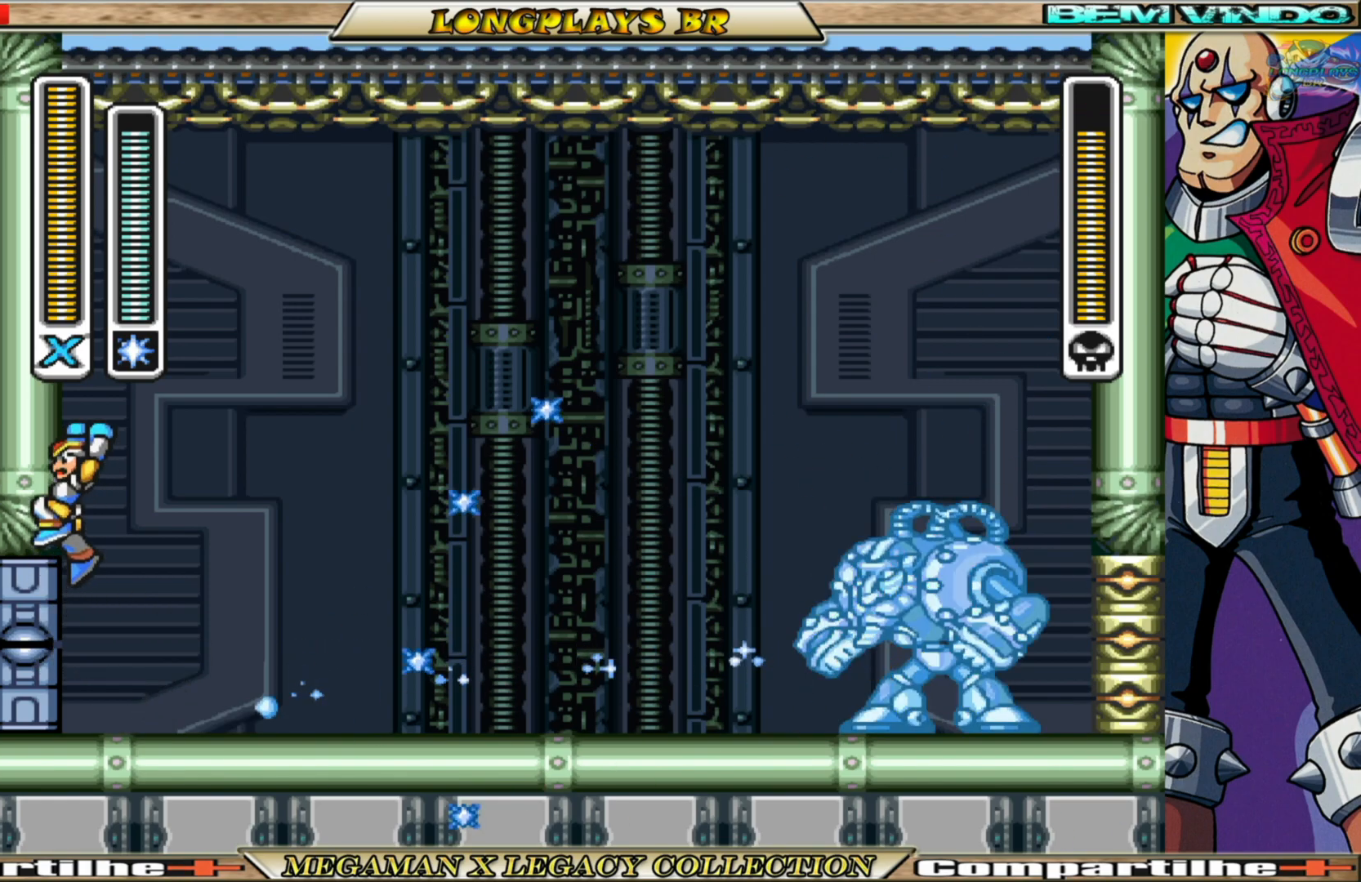
{"buttons": ["DPAD_RIGHT"], "left_stick": "center", "right_stick": "center", "events": [[17, "B", "up"], [83, "B", "down"], [100, "A", "down"], [200, "DPAD_LEFT", "up"], [300, "DPAD_RIGHT", "down"], [367, "A", "up"], [400, "B", "up"]]}
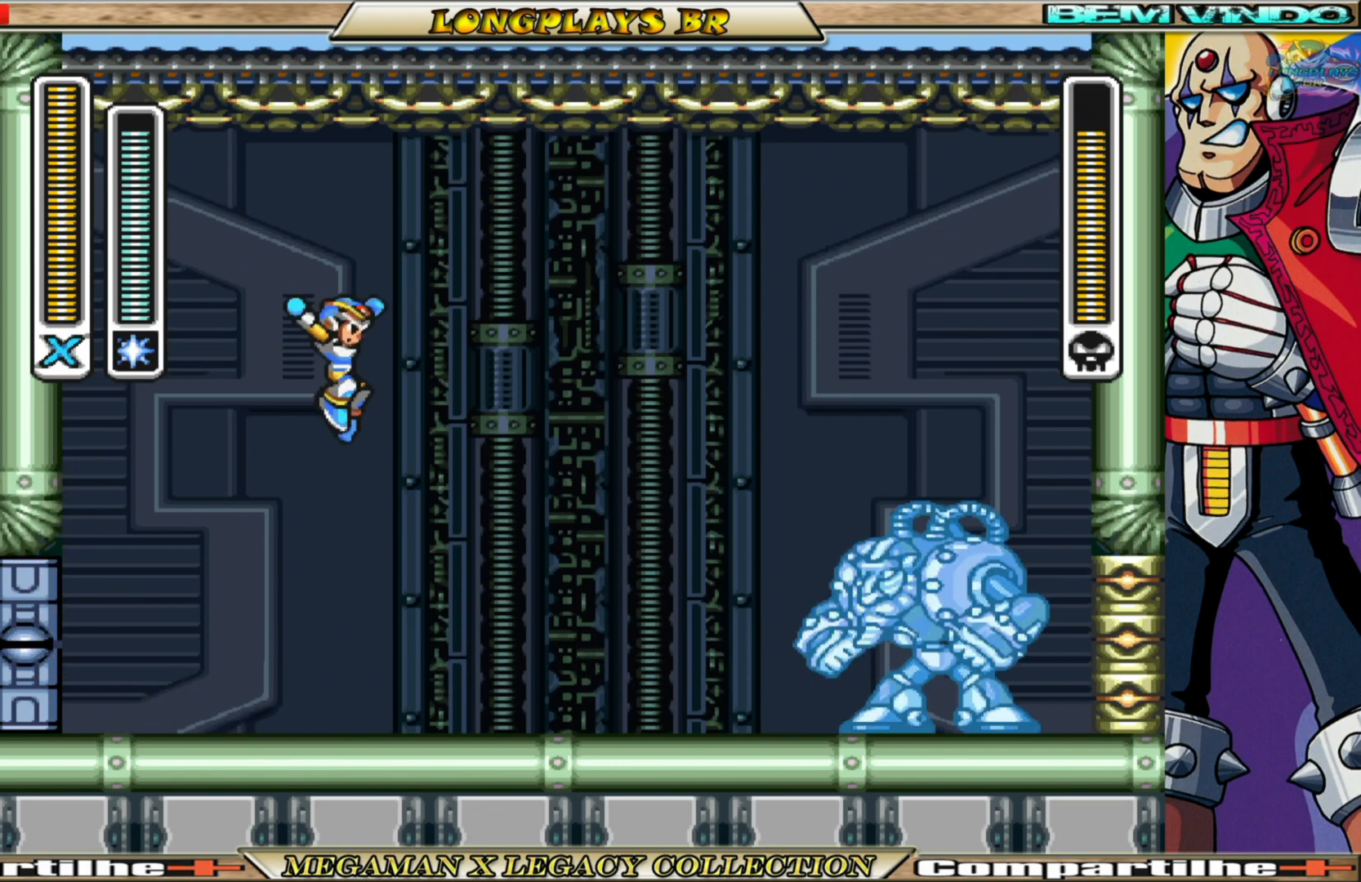
{"buttons": [], "left_stick": "center", "right_stick": "center", "events": [[33, "DPAD_RIGHT", "up"]]}
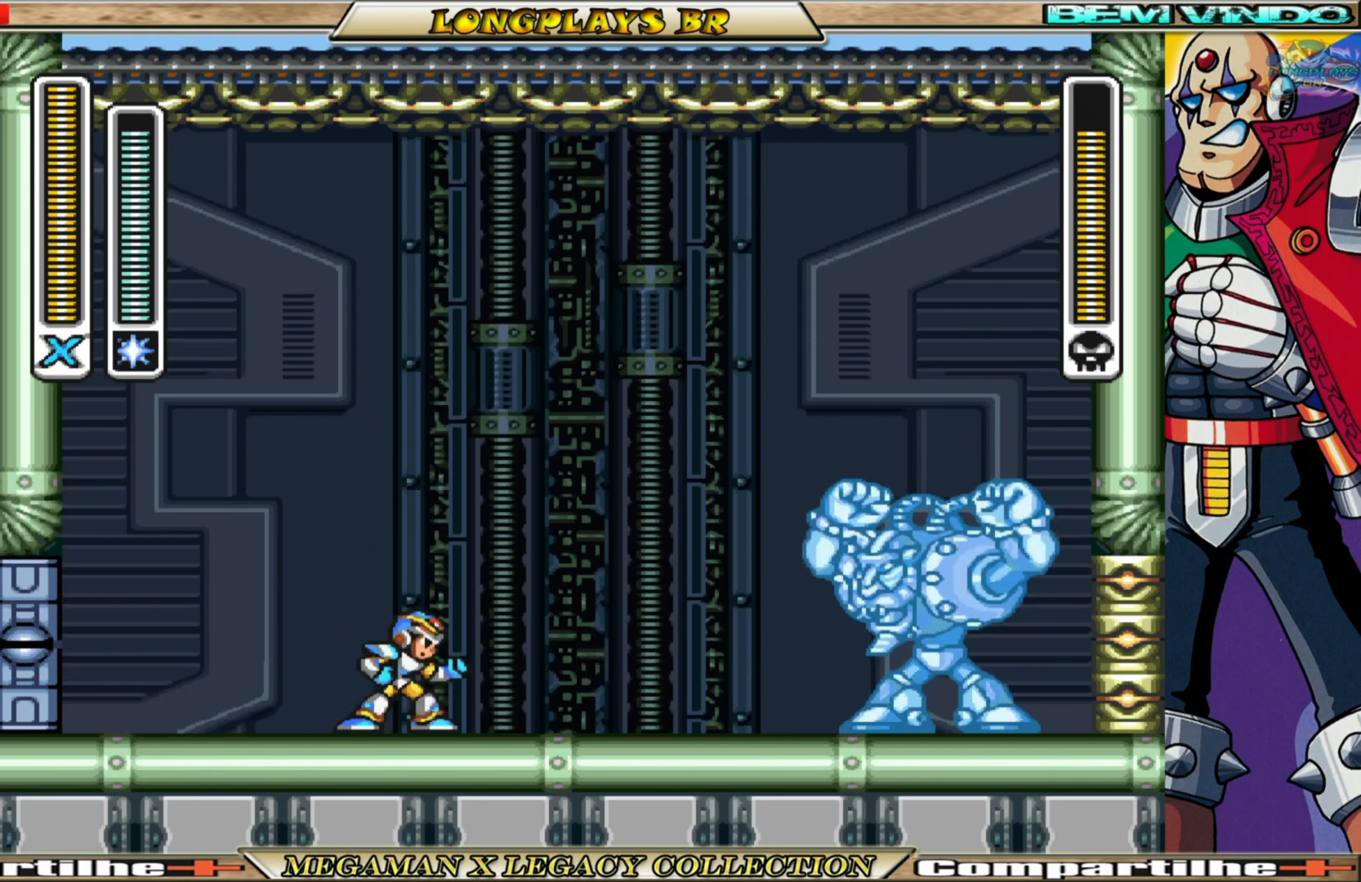
{"buttons": ["DPAD_LEFT"], "left_stick": "center", "right_stick": "center", "events": [[317, "X", "down"], [400, "DPAD_LEFT", "down"], [417, "X", "up"]]}
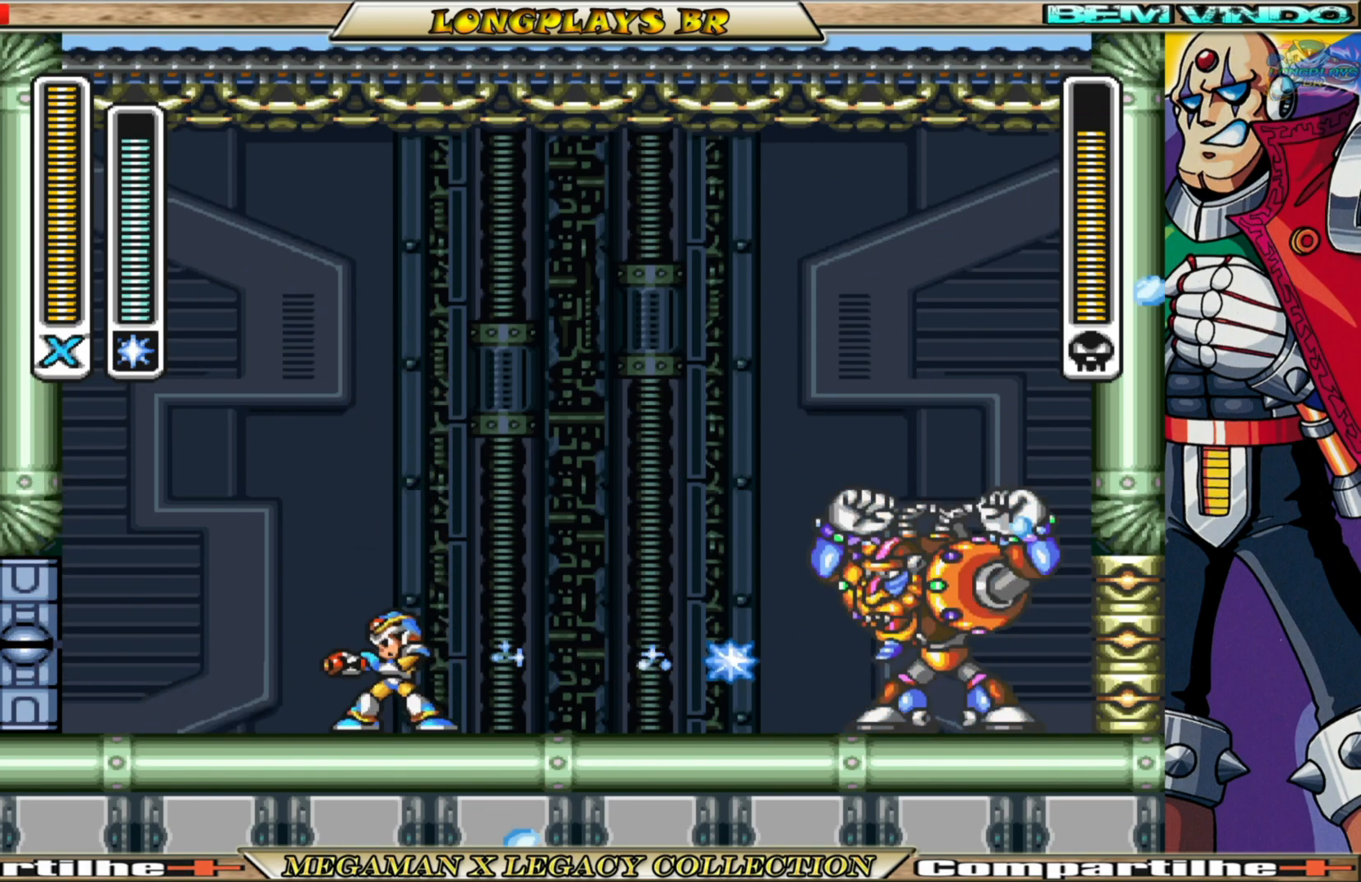
{"buttons": ["A", "B", "DPAD_LEFT"], "left_stick": "center", "right_stick": "center", "events": [[17, "B", "down"], [50, "A", "down"], [367, "A", "up"], [400, "B", "up"], [483, "B", "down"], [500, "A", "down"]]}
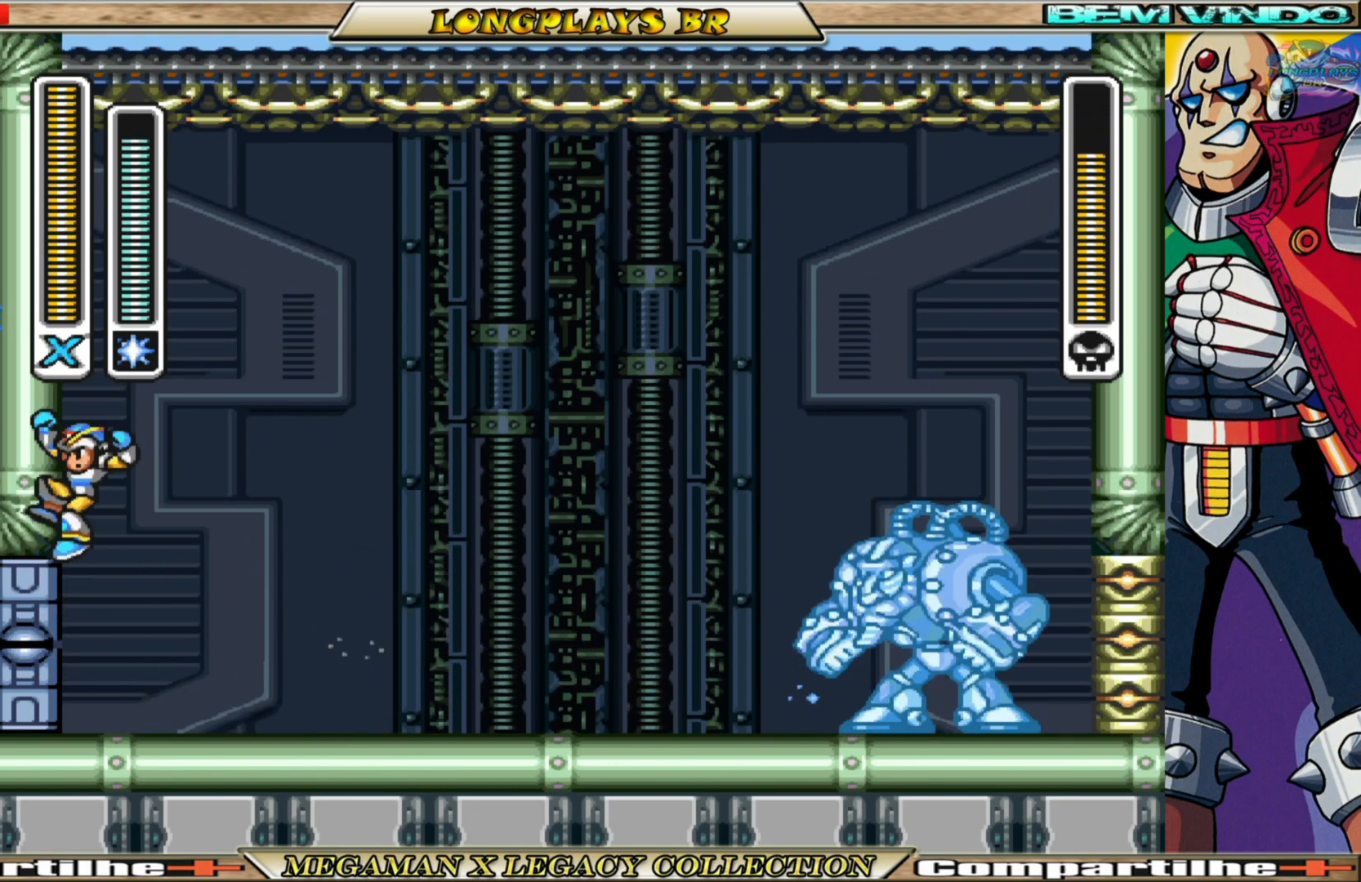
{"buttons": [], "left_stick": "center", "right_stick": "center", "events": [[100, "DPAD_LEFT", "up"], [250, "DPAD_RIGHT", "down"], [317, "A", "up"], [350, "B", "up"], [450, "DPAD_RIGHT", "up"]]}